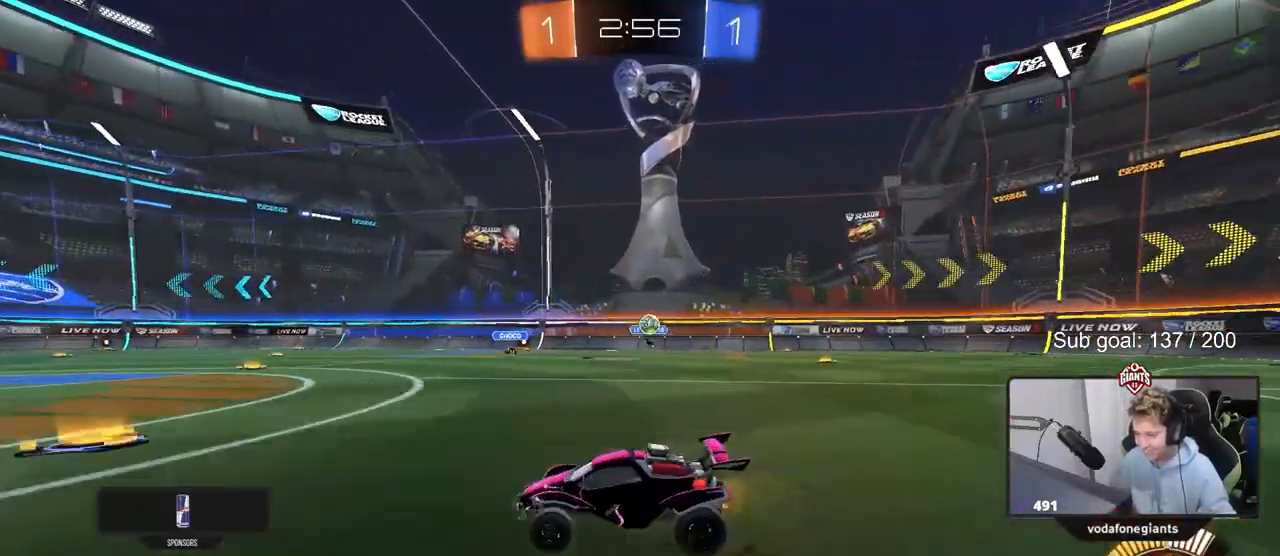
Gameplay with keyboard and mouse; each line is a JSON object with the keys and mouse buttons held at the frame after it. "events" lists presses ("down") and releases ("up") of "1", "2", "3", "4", "5", "a", "alt", "c", "caps_lock", "ctrl", "d", "e", "f", "g", "q", "r", "s", "shift", "space", "t", "tab", "v", "w", "x", "z", "mouse_left", "mouse_wheel" and "mouse_right" between this image and that frame as [ms after this image, input, new state], when the widget could be followed in between. "mouse_left", "mouse_wheel", "mouse_right" = the "left", "wheel", "right" buttons of the "mouse" list. No other keys are recorded. "wheel" means that the mouse wheel is clicked or scrolled. "mouse_move" is the direction in which the mouse moves at that frame (one of eight, or "still"), when it could be read.
{"keys": ["d", "w"], "mouse": ["left"], "mouse_move": "down-left", "events": [[117, "d", "down"], [217, "shift", "down"], [267, "shift", "up"], [500, "mouse_left", "down"]]}
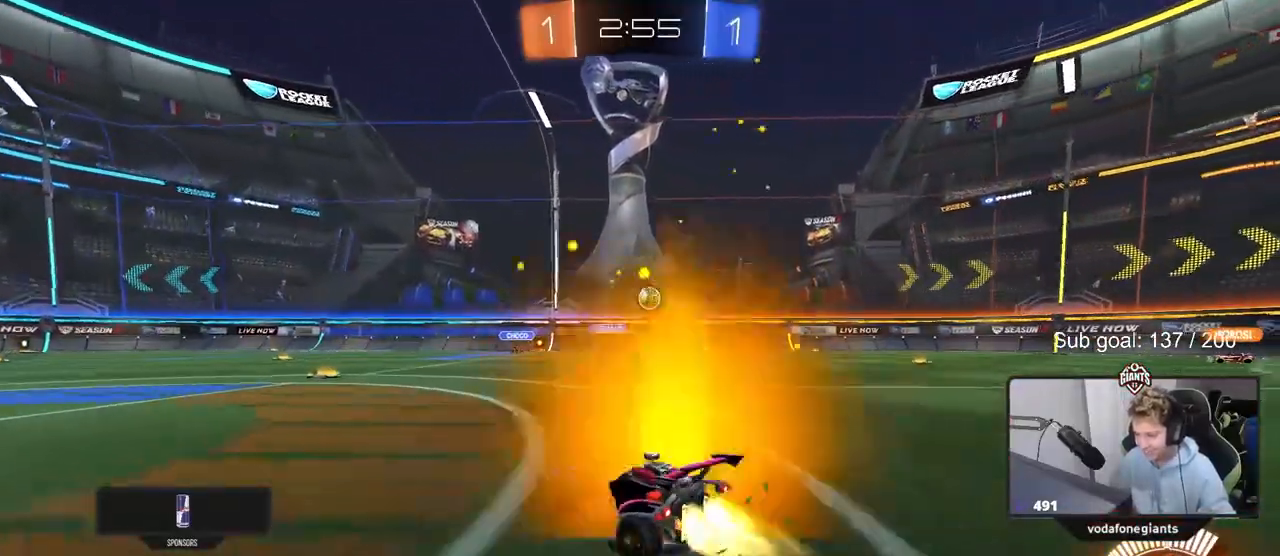
{"keys": ["w"], "mouse": ["left"], "mouse_move": "still", "events": [[183, "d", "up"], [367, "d", "down"], [467, "d", "up"], [467, "mouse_left", "up"], [500, "mouse_left", "down"]]}
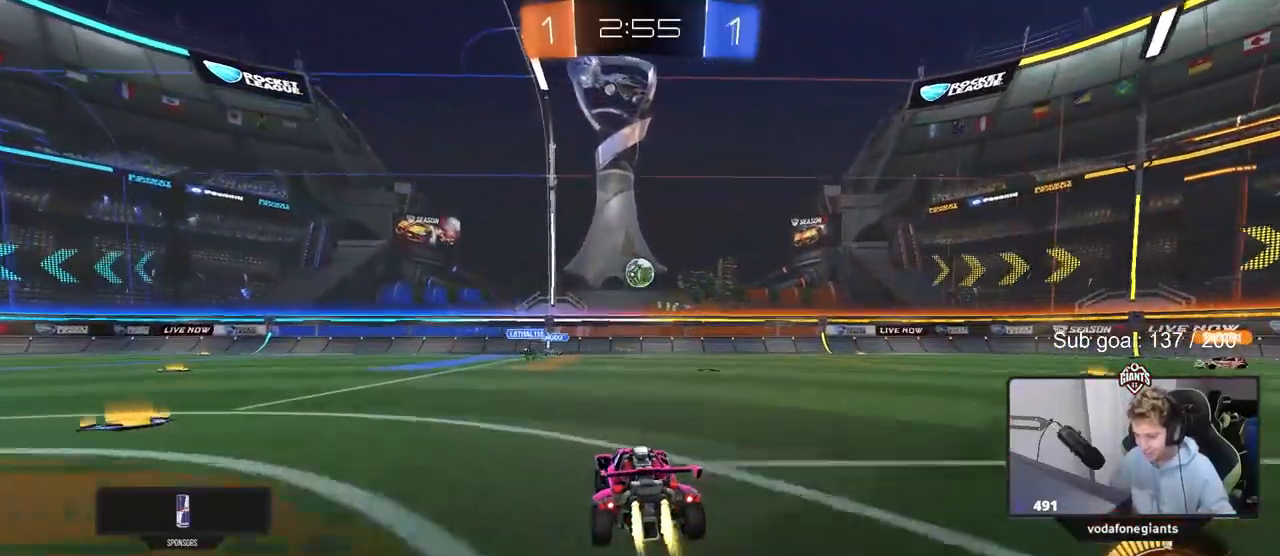
{"keys": [], "mouse": ["left"], "mouse_move": "still", "events": [[100, "a", "down"], [200, "a", "up"], [433, "d", "down"], [483, "d", "up"], [483, "w", "up"]]}
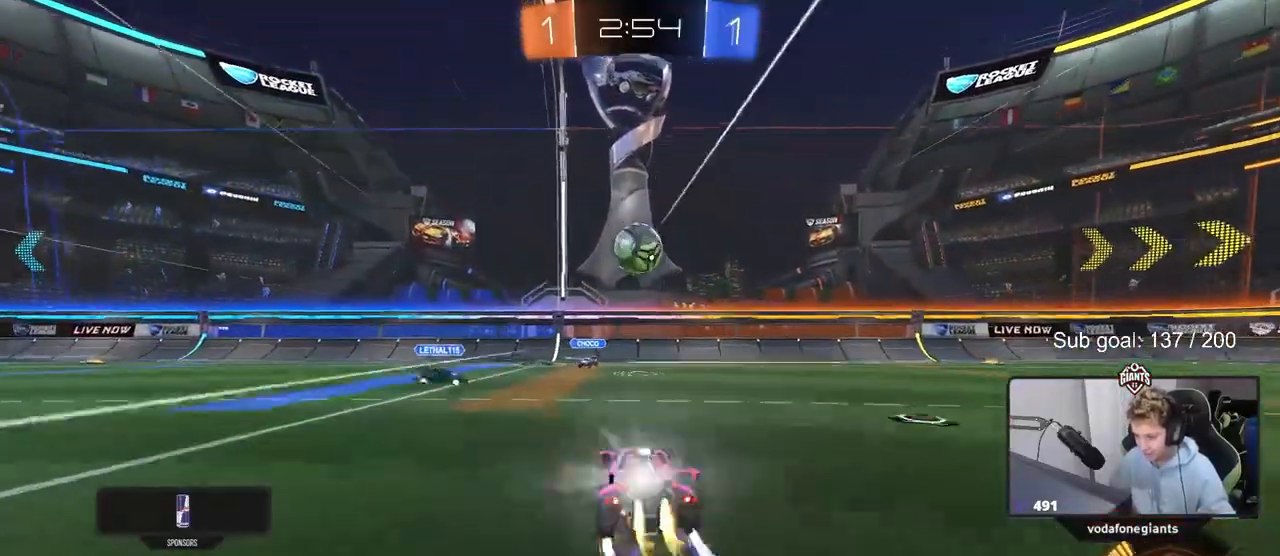
{"keys": [], "mouse": ["left", "right"], "mouse_move": "down-left", "events": [[33, "mouse_right", "down"], [67, "a", "down"], [67, "s", "down"], [117, "a", "up"], [117, "d", "down"], [217, "mouse_right", "up"], [217, "s", "up"], [250, "d", "up"], [400, "mouse_right", "down"]]}
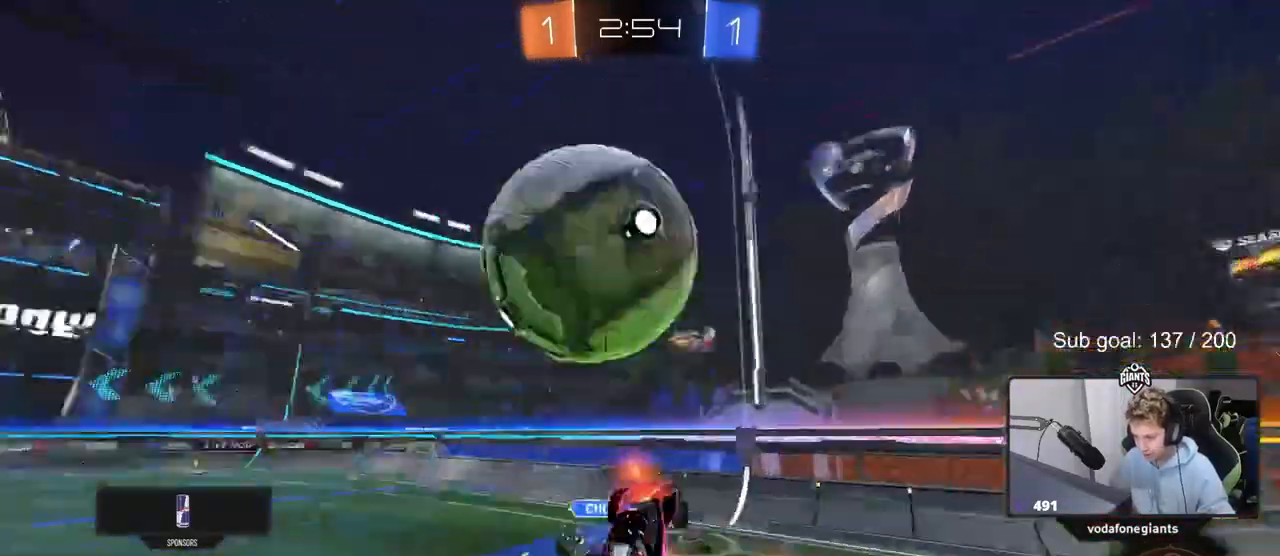
{"keys": ["d", "shift", "w"], "mouse": [], "mouse_move": "still", "events": [[83, "mouse_left", "up"], [83, "shift", "down"], [133, "a", "down"], [133, "mouse_right", "up"], [217, "shift", "up"], [267, "s", "down"], [317, "a", "up"], [317, "s", "up"], [367, "a", "down"], [450, "a", "up"], [450, "d", "down"], [450, "w", "down"], [500, "shift", "down"]]}
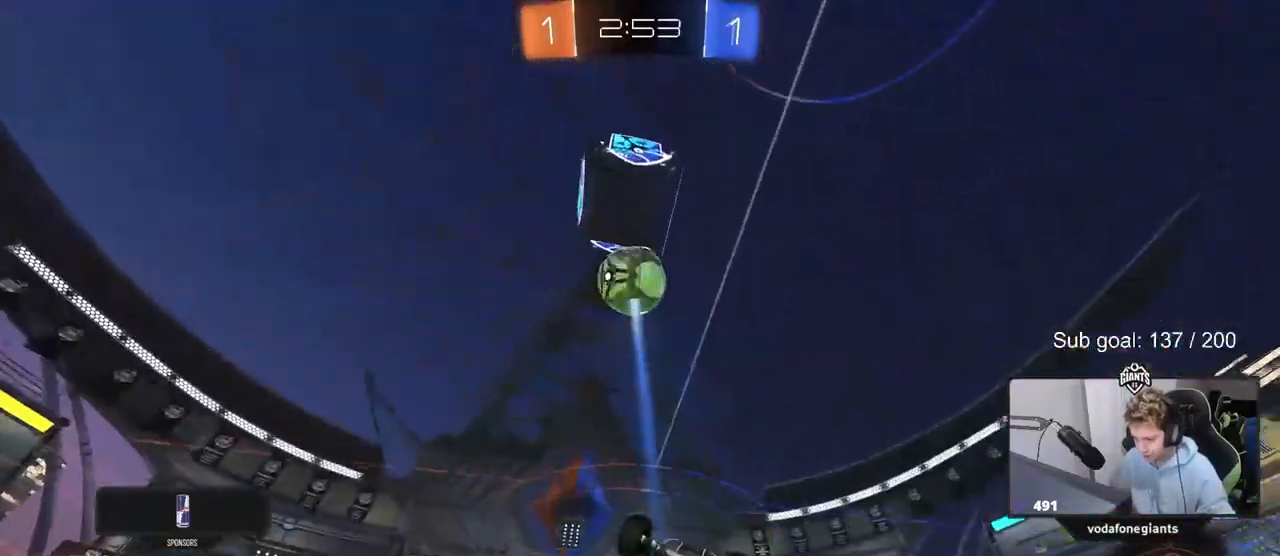
{"keys": ["a", "s"], "mouse": [], "mouse_move": "still", "events": [[167, "a", "down"], [167, "d", "up"], [167, "w", "up"], [217, "a", "up"], [217, "shift", "up"], [250, "d", "down"], [300, "a", "down"], [300, "d", "up"], [400, "s", "down"]]}
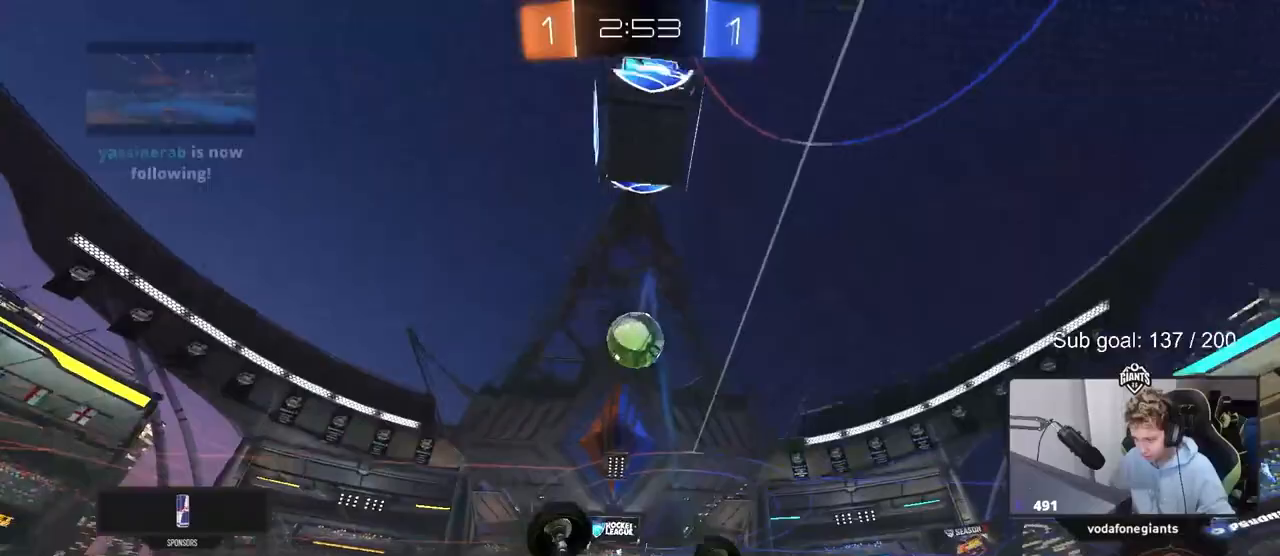
{"keys": [], "mouse": [], "mouse_move": "still", "events": [[133, "d", "down"], [133, "shift", "down"], [183, "a", "up"], [183, "s", "up"], [317, "d", "up"], [317, "shift", "up"]]}
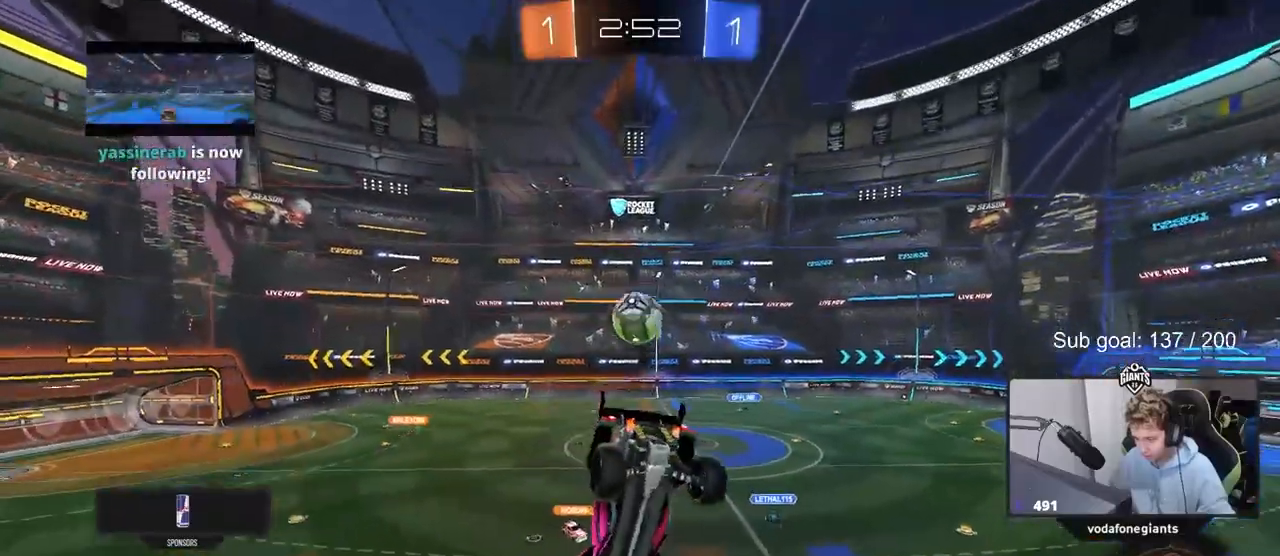
{"keys": ["d", "shift", "w"], "mouse": [], "mouse_move": "still", "events": [[333, "d", "down"], [333, "w", "down"], [433, "shift", "down"]]}
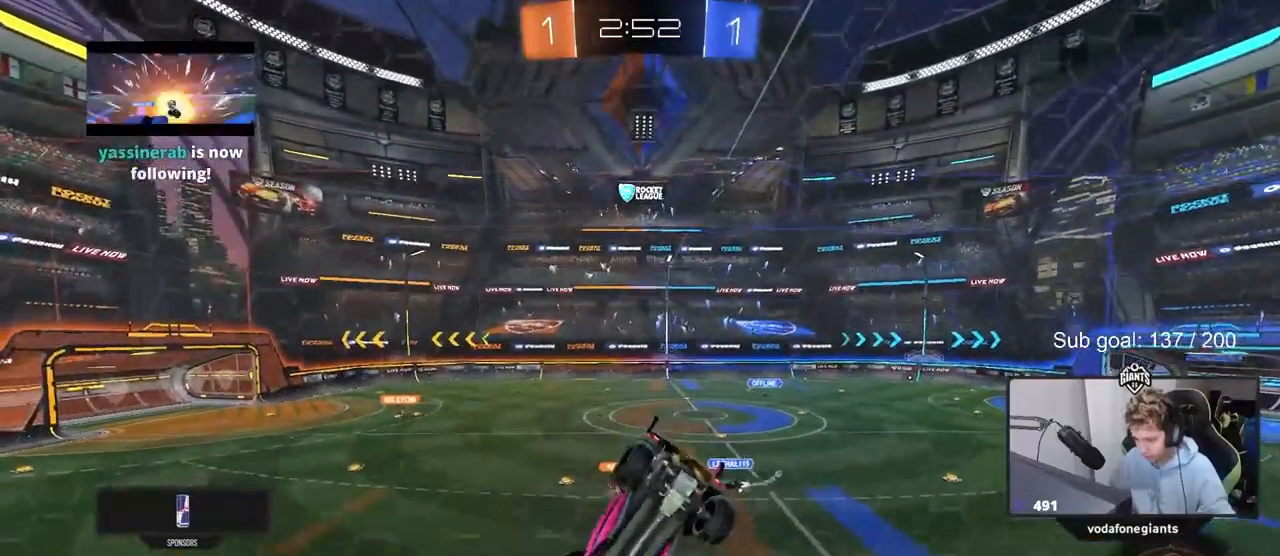
{"keys": ["d", "w"], "mouse": [], "mouse_move": "still", "events": [[17, "shift", "up"], [167, "shift", "down"], [250, "shift", "up"]]}
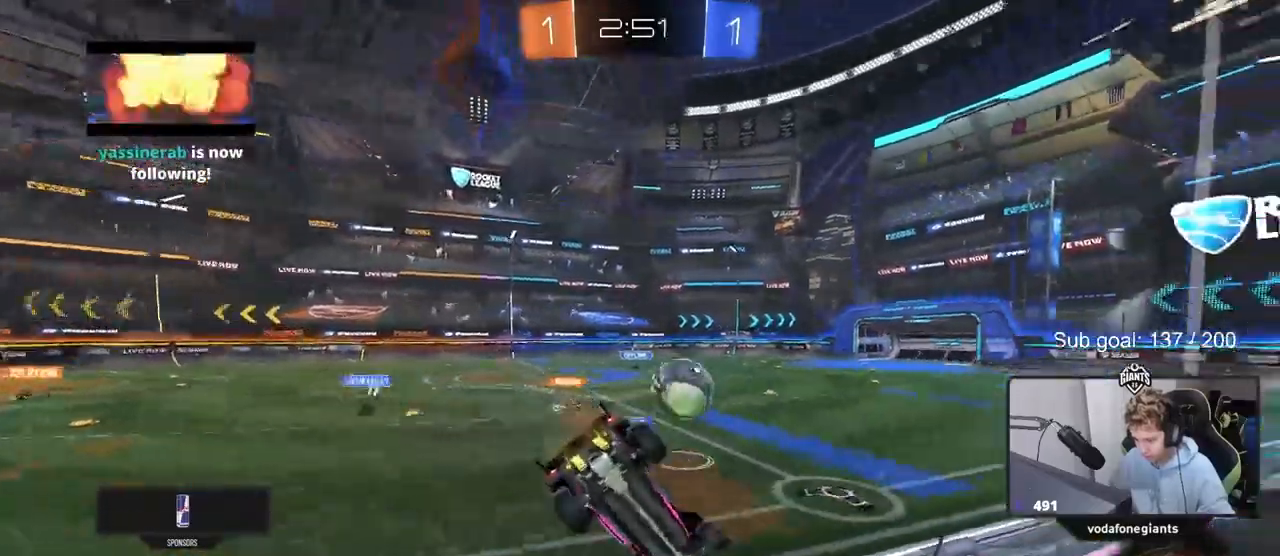
{"keys": ["a"], "mouse": [], "mouse_move": "still", "events": [[233, "d", "up"], [267, "a", "down"], [467, "w", "up"]]}
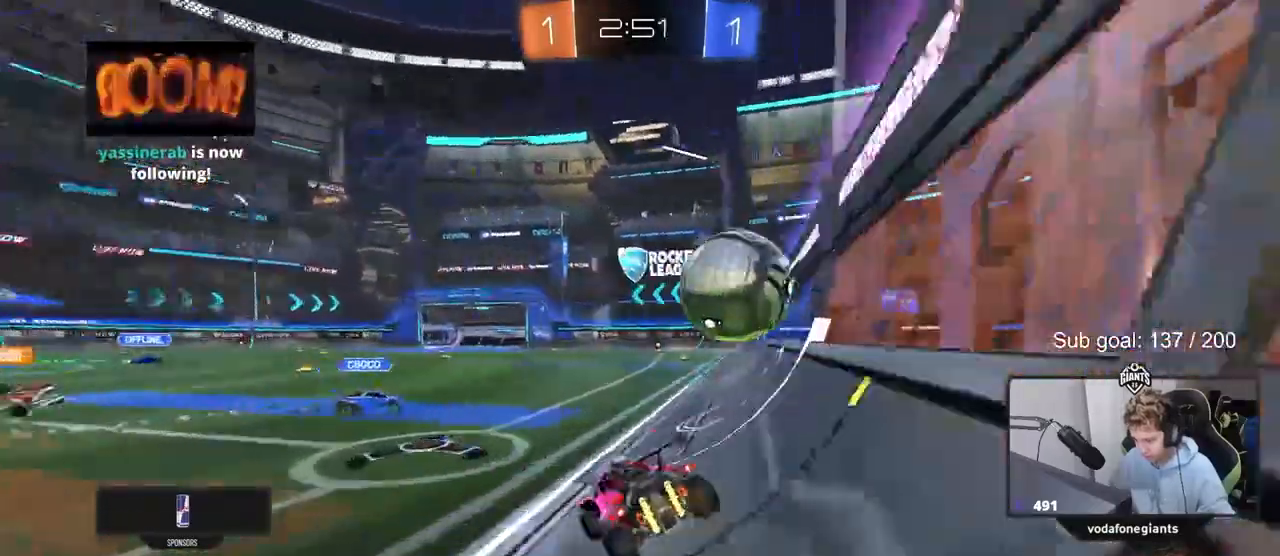
{"keys": ["w"], "mouse": [], "events": [[17, "a", "up"], [200, "w", "down"], [233, "a", "down"], [283, "a", "up"], [333, "d", "down"], [333, "mouse_left", "down"], [483, "d", "up"], [483, "mouse_left", "up"]]}
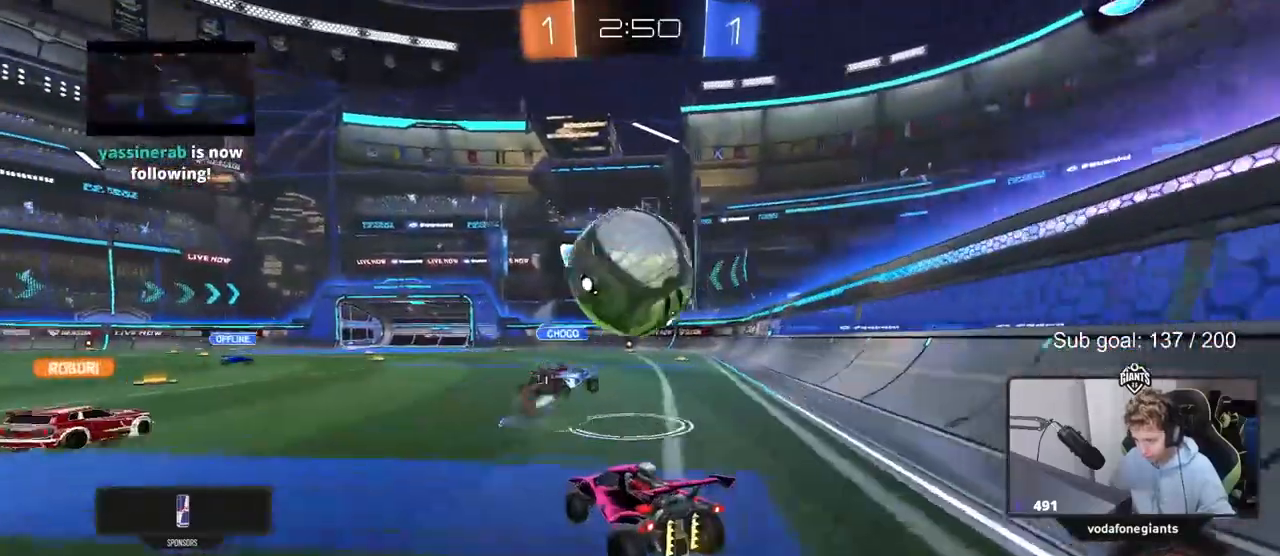
{"keys": ["a", "w"], "mouse": [], "mouse_move": "still", "events": [[17, "w", "up"], [67, "a", "down"], [167, "s", "down"], [350, "s", "up"], [350, "shift", "down"], [483, "shift", "up"], [483, "w", "down"]]}
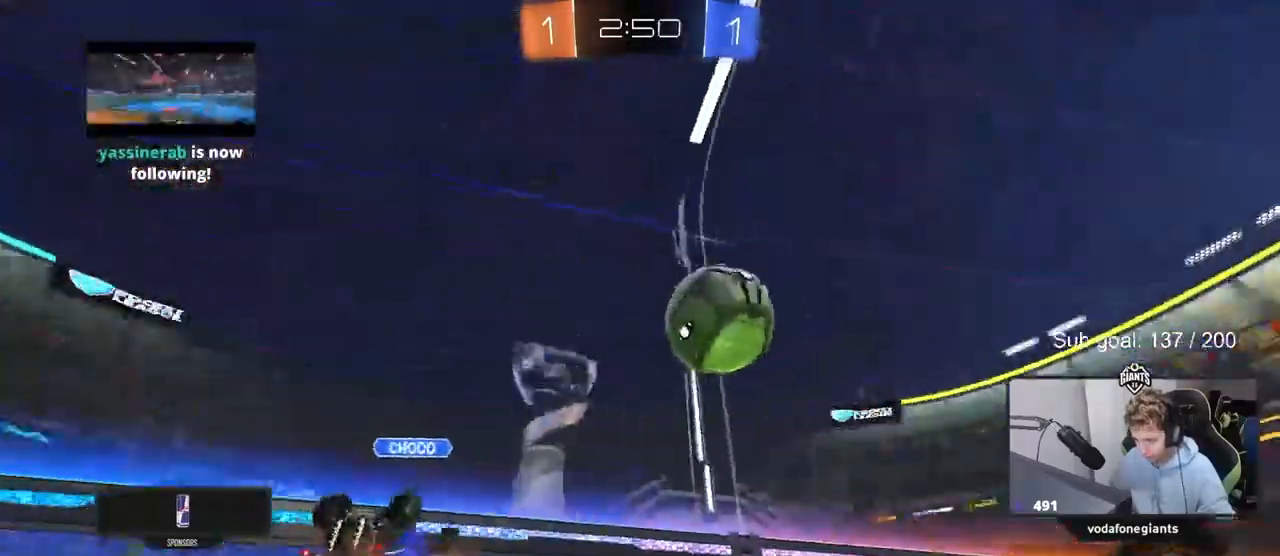
{"keys": ["a", "w"], "mouse": [], "mouse_move": "still", "events": []}
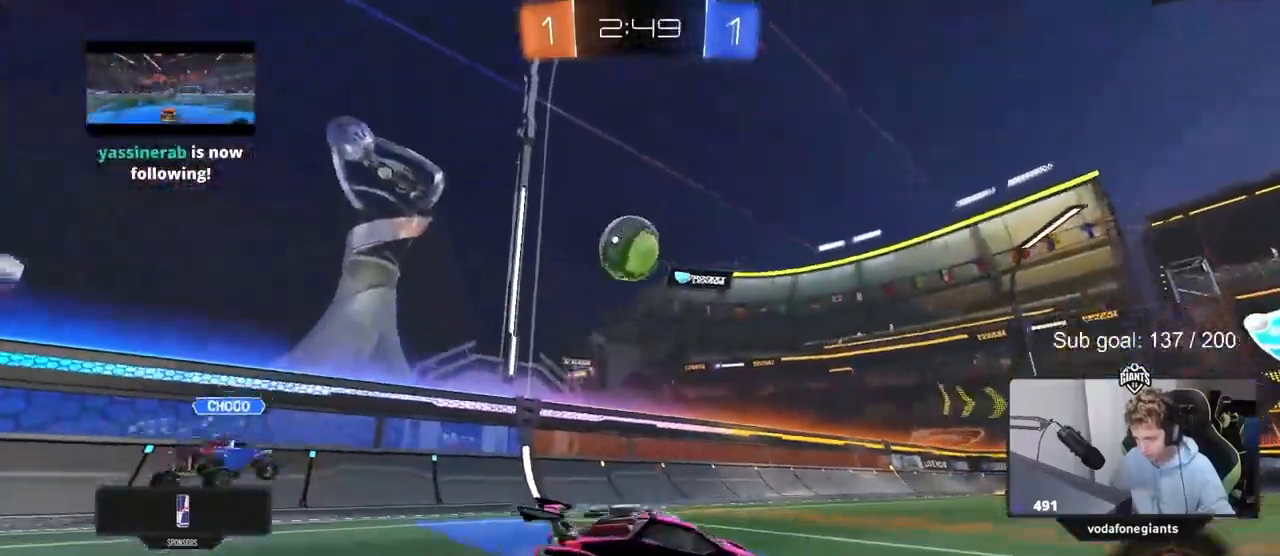
{"keys": ["w"], "mouse": [], "mouse_move": "still", "events": [[17, "space", "down"], [200, "a", "up"], [250, "space", "up"]]}
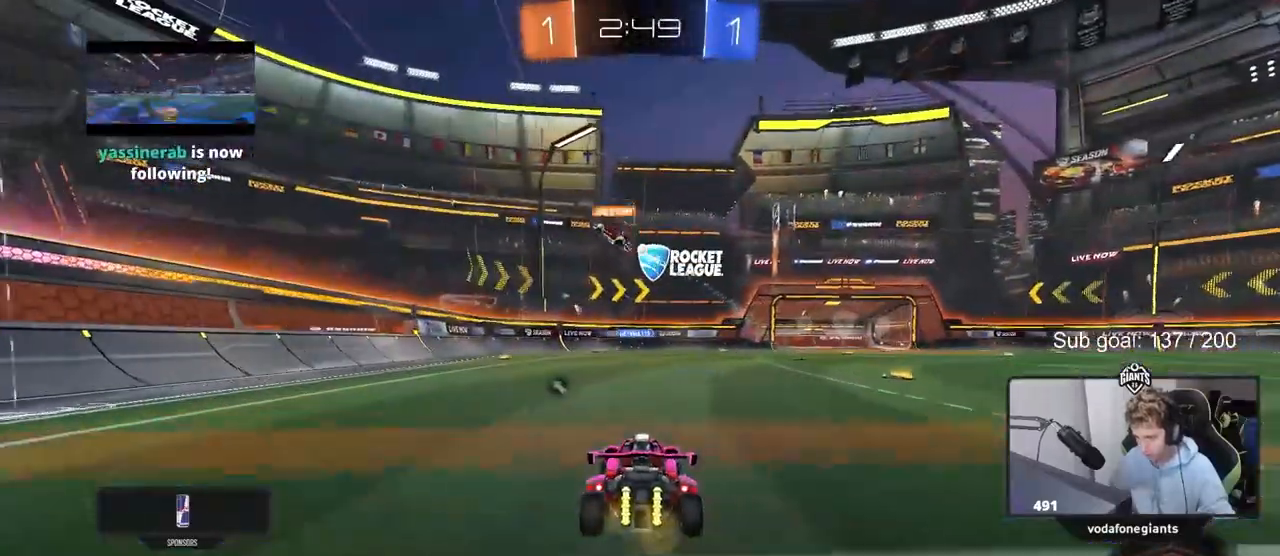
{"keys": ["w"], "mouse": [], "mouse_move": "still", "events": [[67, "d", "down"], [167, "space", "down"], [300, "d", "up"], [350, "space", "up"]]}
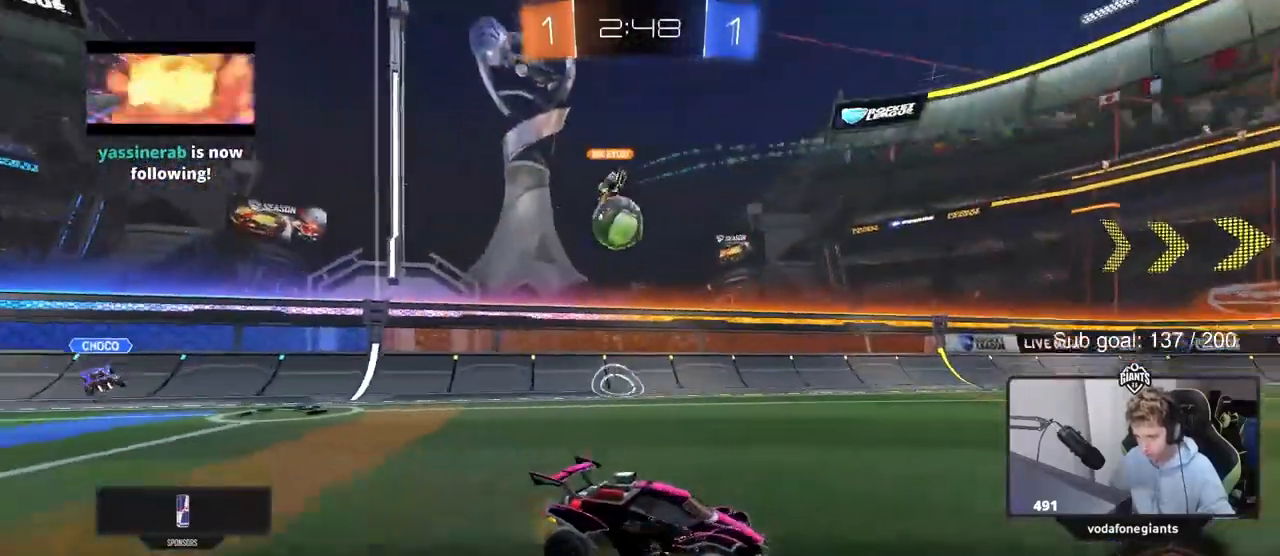
{"keys": ["a", "w"], "mouse": [], "mouse_move": "still", "events": [[133, "d", "down"], [183, "d", "up"], [217, "a", "down"], [267, "shift", "down"], [450, "shift", "up"]]}
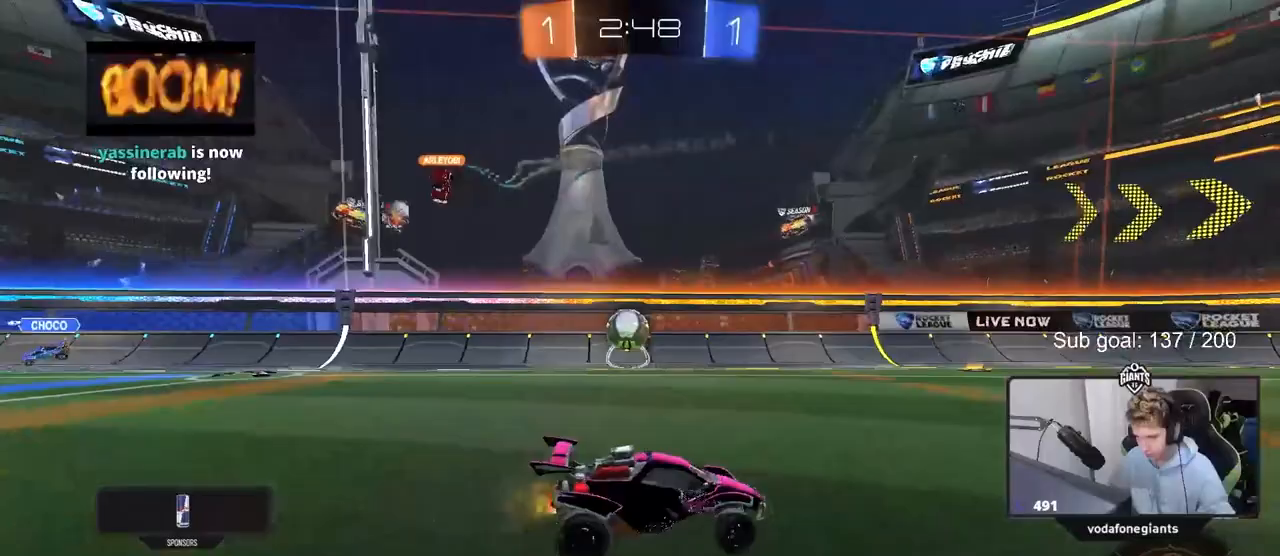
{"keys": ["a", "w"], "mouse": ["left"], "mouse_move": "down-left", "events": [[150, "a", "up"], [333, "mouse_left", "down"], [383, "a", "down"]]}
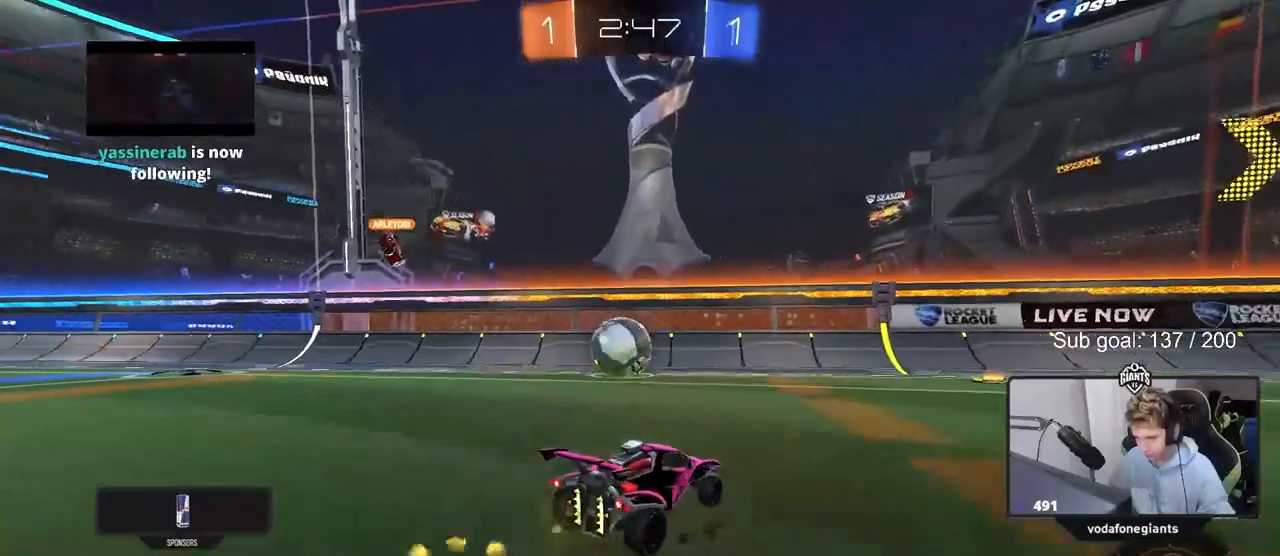
{"keys": ["a", "shift", "w"], "mouse": [], "mouse_move": "still", "events": [[17, "mouse_left", "up"], [250, "a", "up"], [400, "a", "down"], [500, "shift", "down"]]}
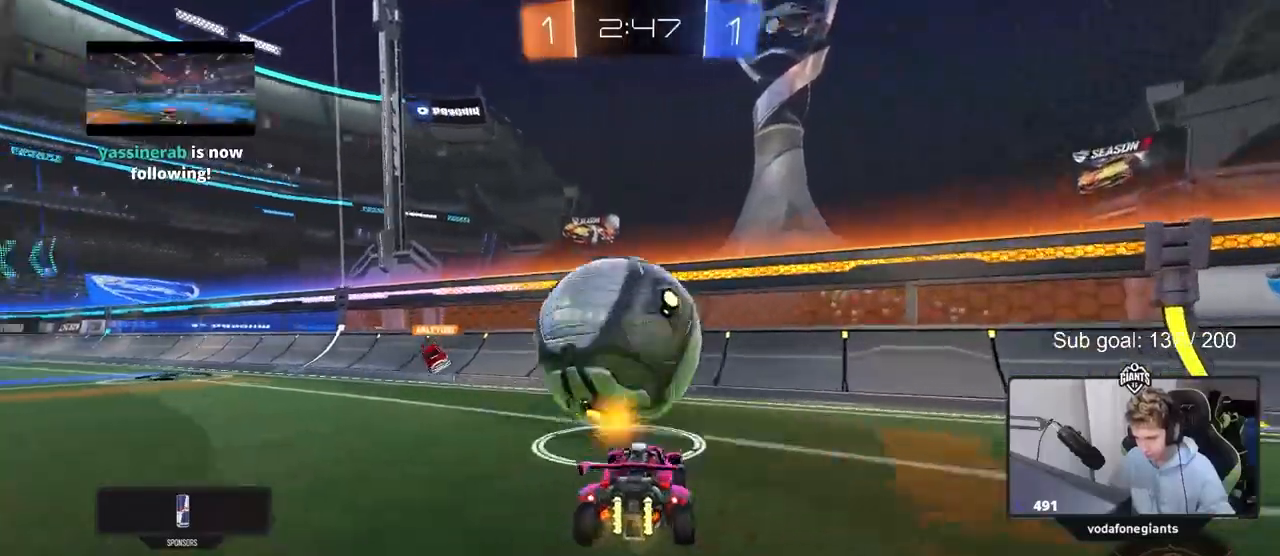
{"keys": [], "mouse": [], "mouse_move": "still", "events": [[133, "shift", "up"], [133, "w", "up"], [233, "s", "down"], [317, "s", "up"], [467, "a", "up"]]}
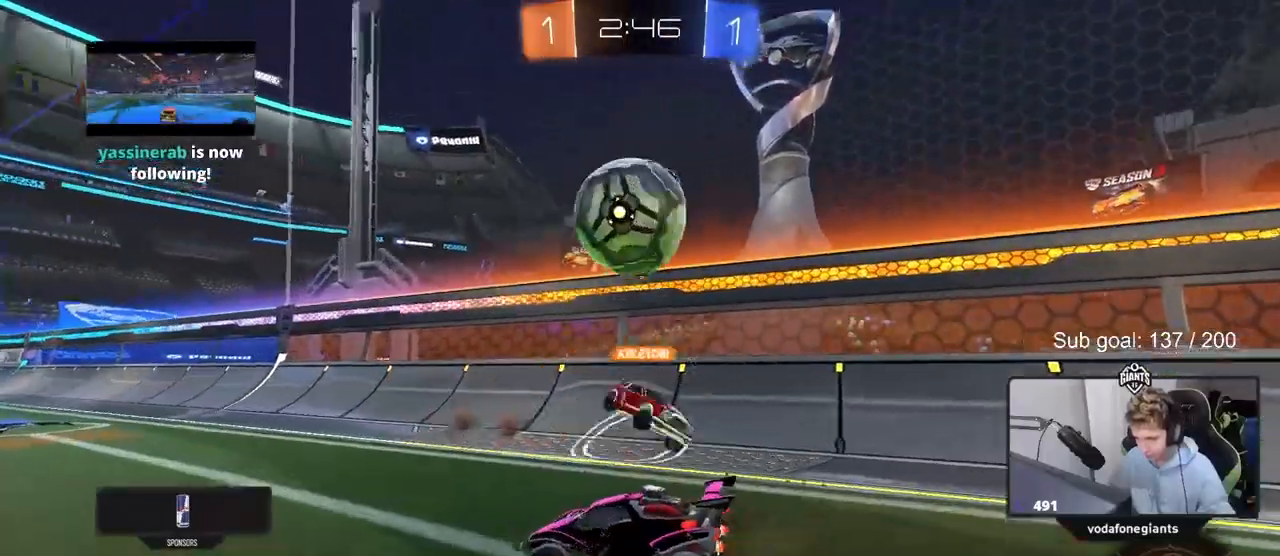
{"keys": ["d"], "mouse": ["left", "right"], "mouse_move": "still", "events": [[17, "d", "down"], [50, "d", "up"], [50, "w", "down"], [100, "mouse_left", "down"], [100, "mouse_right", "down"], [150, "w", "up"], [183, "a", "down"], [183, "s", "down"], [183, "shift", "down"], [333, "a", "up"], [333, "mouse_right", "up"], [333, "s", "up"], [333, "shift", "up"], [383, "mouse_right", "down"], [467, "d", "down"]]}
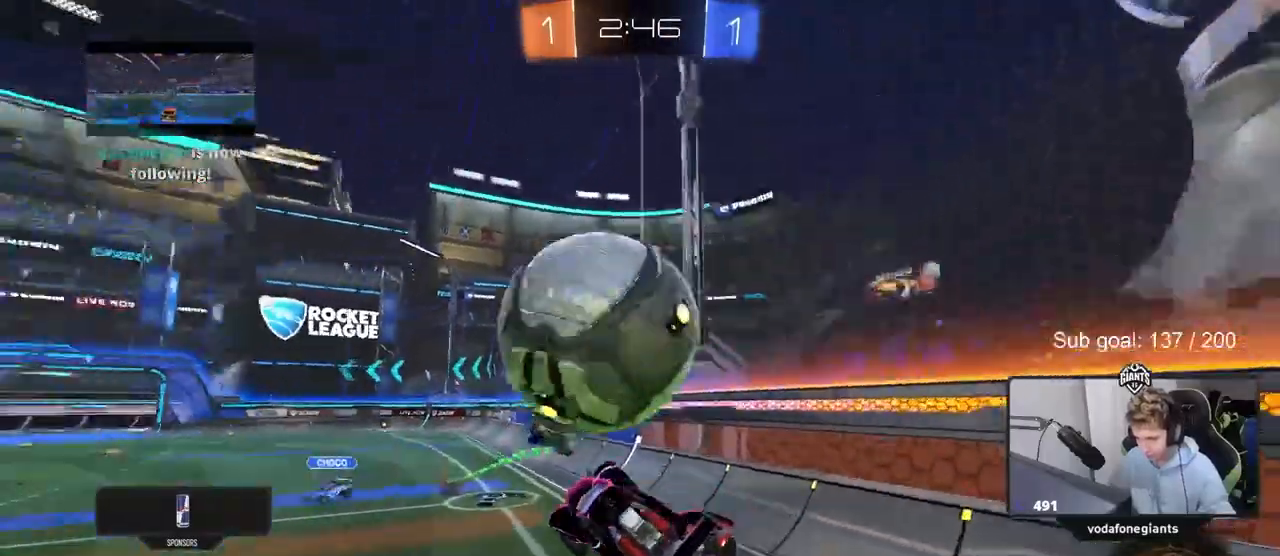
{"keys": ["a", "shift"], "mouse": [], "mouse_move": "still", "events": [[67, "mouse_right", "up"], [117, "mouse_left", "up"], [167, "d", "up"], [217, "shift", "down"], [250, "a", "down"]]}
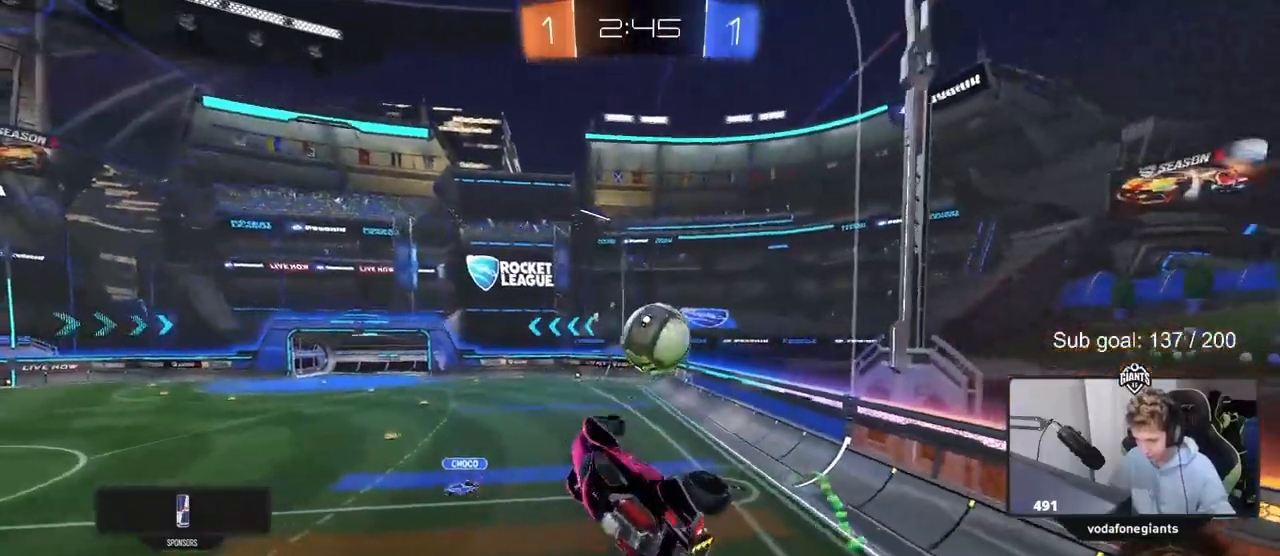
{"keys": ["a", "shift", "w"], "mouse": [], "mouse_move": "still", "events": [[133, "s", "down"], [217, "a", "up"], [217, "shift", "up"], [267, "d", "down"], [267, "space", "down"], [317, "d", "up"], [317, "s", "up"], [367, "shift", "down"], [417, "a", "down"], [417, "space", "up"], [467, "w", "down"]]}
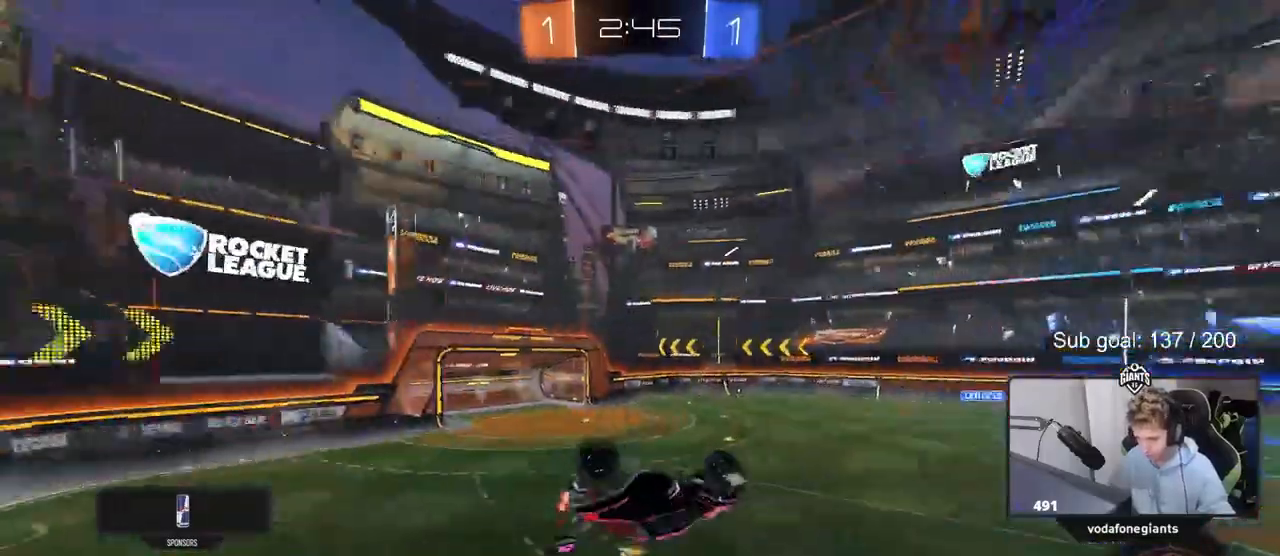
{"keys": ["s"], "mouse": [], "mouse_move": "still", "events": [[283, "w", "up"], [433, "s", "down"], [433, "shift", "up"], [483, "a", "up"]]}
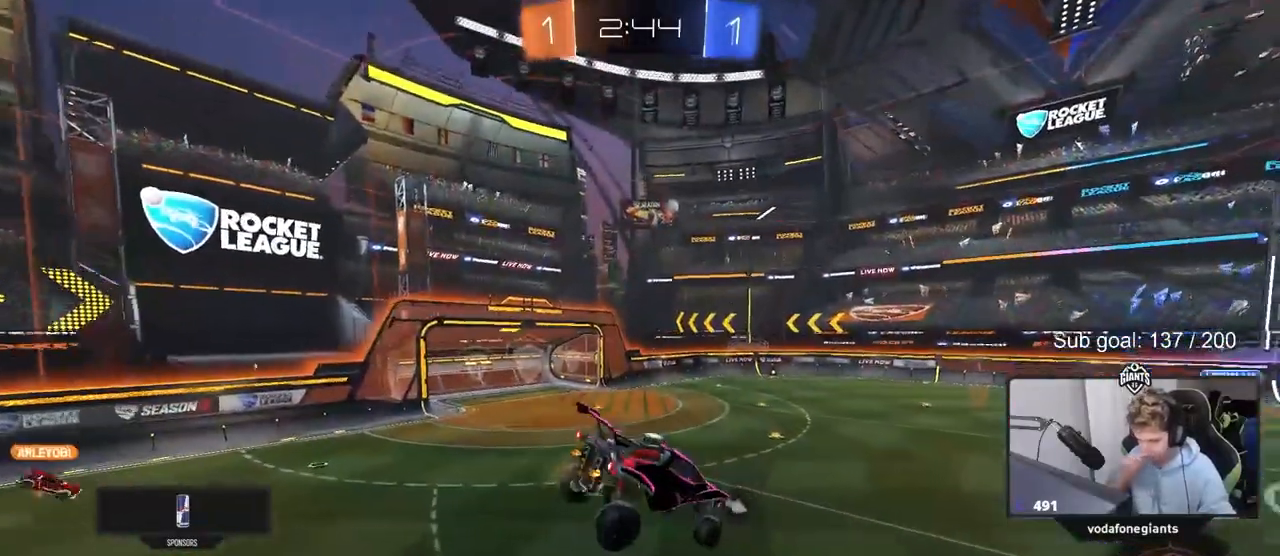
{"keys": [], "mouse": ["left"], "mouse_move": "down-left", "events": [[67, "s", "up"], [117, "a", "down"], [250, "a", "up"], [350, "d", "down"], [350, "shift", "down"], [400, "mouse_left", "down"], [450, "d", "up"], [450, "shift", "up"]]}
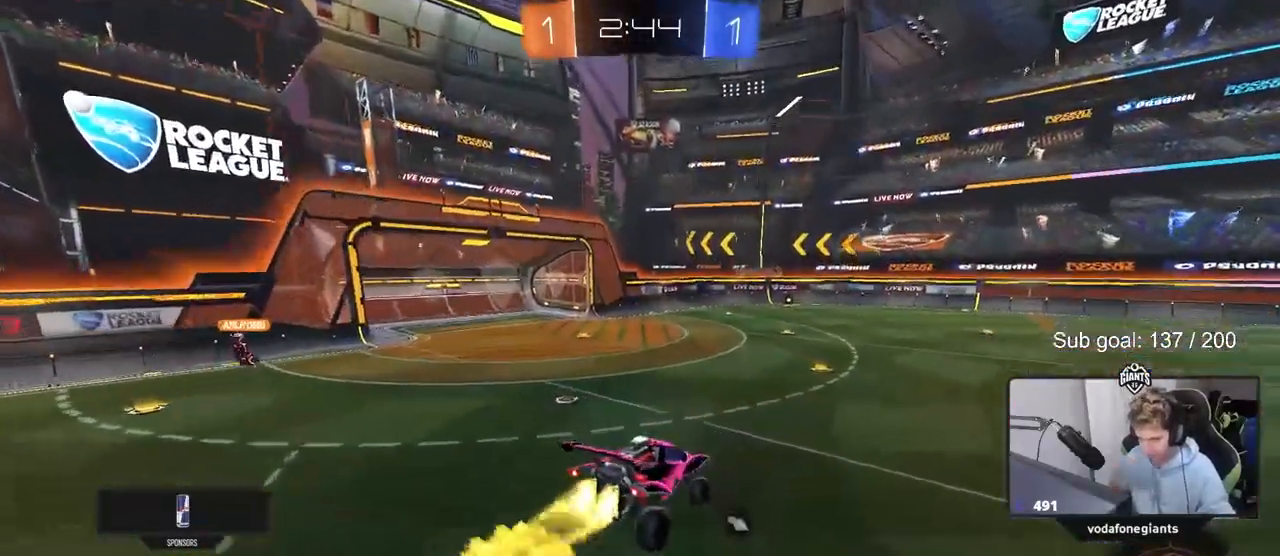
{"keys": ["d", "w"], "mouse": ["left", "right"], "mouse_move": "still", "events": [[33, "a", "down"], [83, "a", "up"], [267, "d", "down"], [267, "w", "down"], [500, "mouse_right", "down"]]}
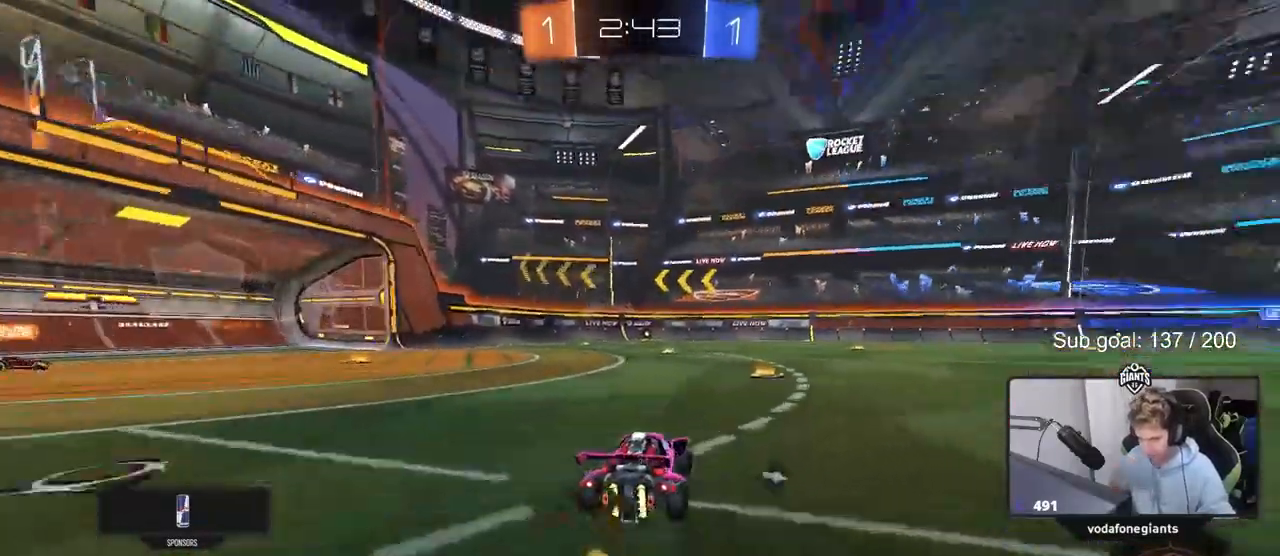
{"keys": ["a", "s", "shift"], "mouse": [], "mouse_move": "still", "events": [[100, "d", "up"], [100, "shift", "down"], [150, "a", "down"], [150, "mouse_right", "up"], [200, "mouse_right", "down"], [200, "s", "down"], [233, "mouse_left", "up"], [233, "w", "up"], [333, "mouse_right", "up"]]}
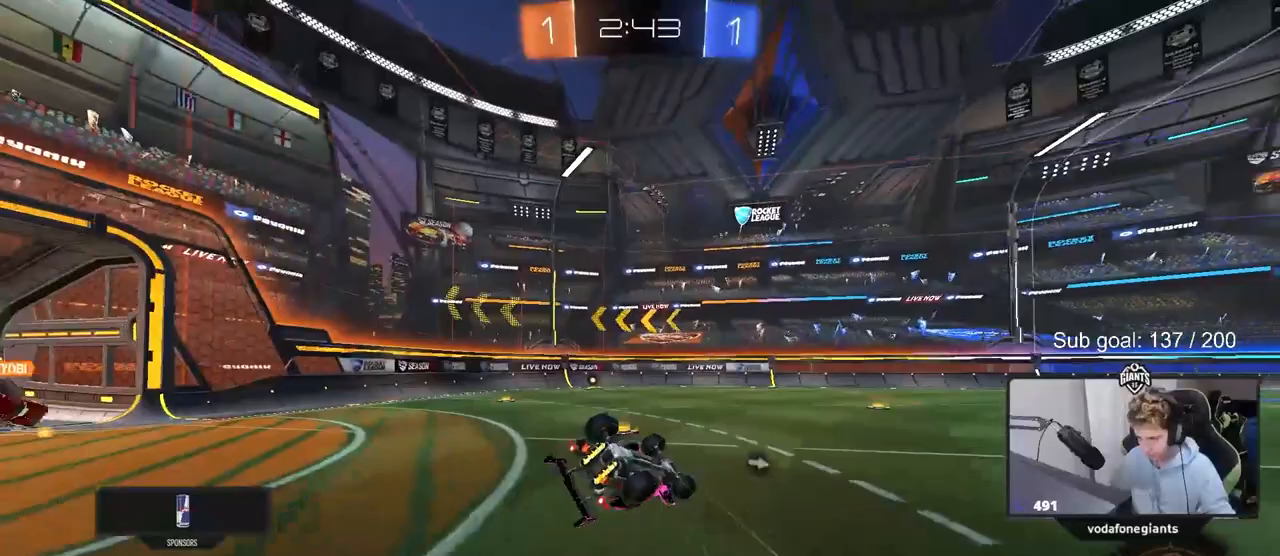
{"keys": ["a"], "mouse": [], "mouse_move": "still", "events": [[117, "s", "up"], [250, "s", "down"], [350, "s", "up"], [483, "shift", "up"]]}
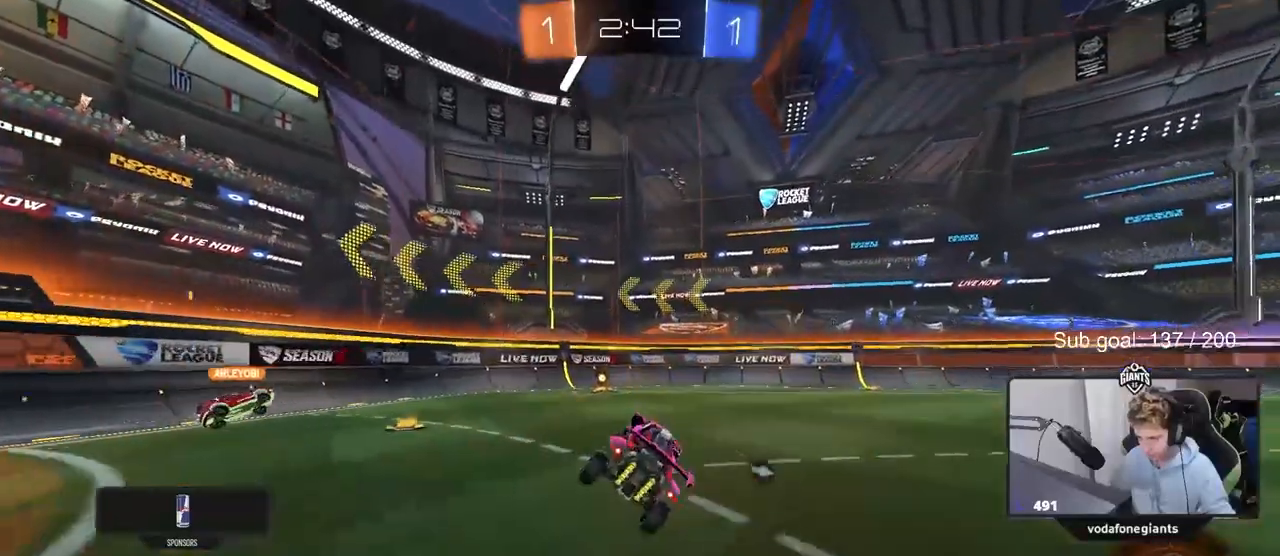
{"keys": ["a", "space", "w"], "mouse": [], "mouse_move": "still", "events": [[50, "w", "down"], [317, "shift", "down"], [417, "space", "down"], [450, "shift", "up"]]}
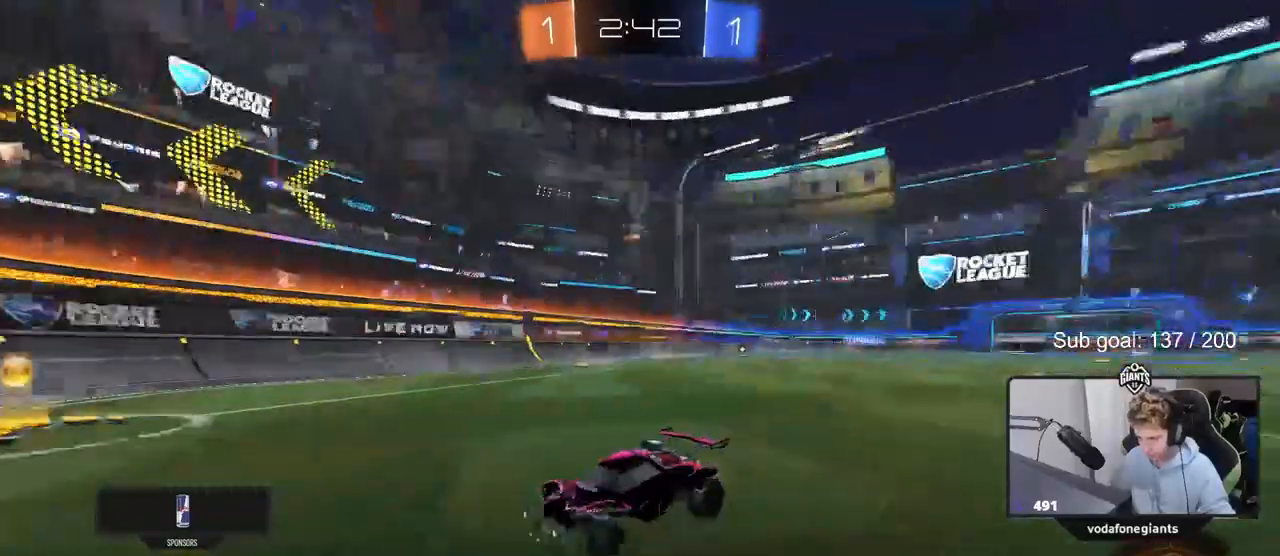
{"keys": ["a", "w"], "mouse": [], "mouse_move": "still", "events": [[100, "space", "up"], [333, "a", "up"], [433, "a", "down"]]}
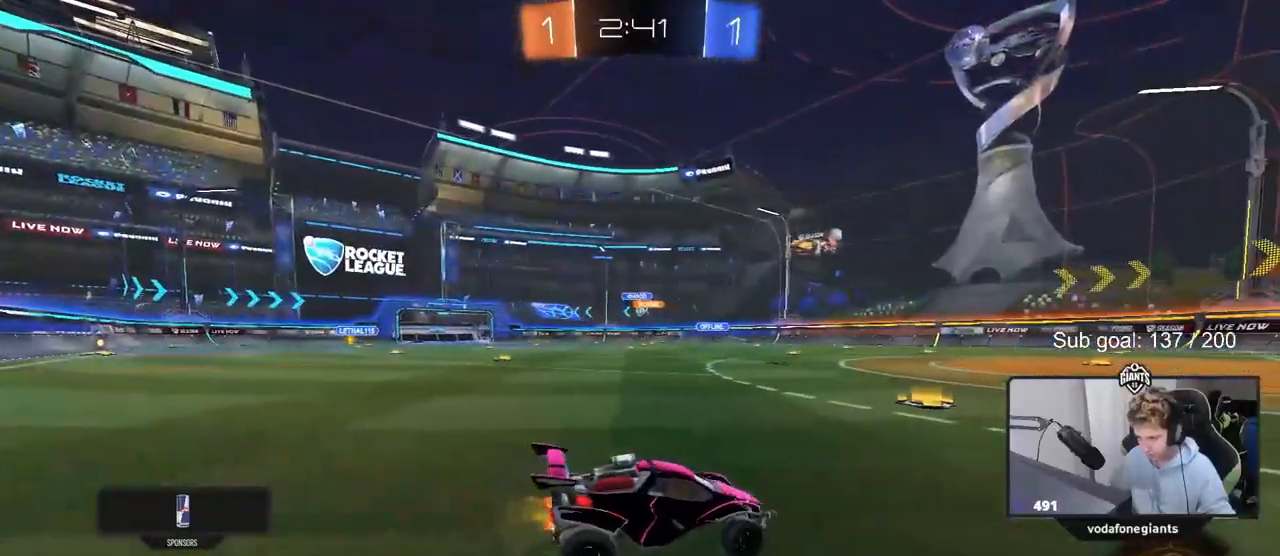
{"keys": ["w"], "mouse": [], "mouse_move": "still", "events": [[250, "a", "up"]]}